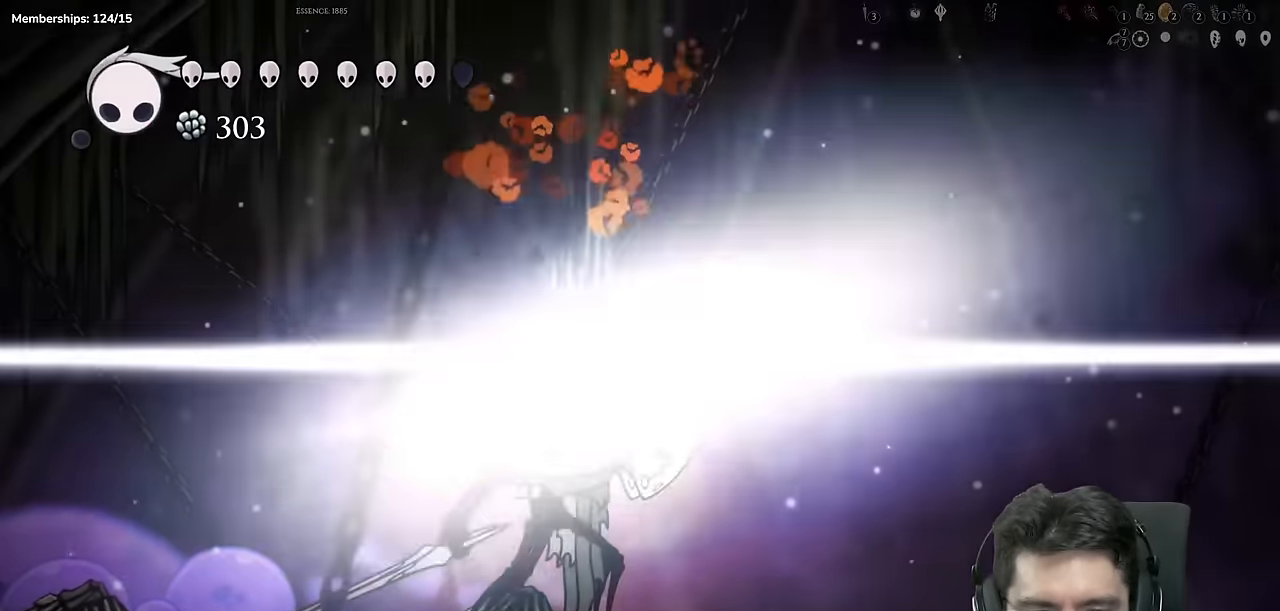
Gameplay with a controller (Xbox layout); each line is a JSON object with the inputs held at the frame after it. "events" lists button and stick changes between this image and that frame as [ms after this image, input, new state], when the widget could be followed in between. Not read: L1 L2 L3 R1 R2 R3.
{"buttons": [], "left_stick": "center", "right_stick": "center", "events": []}
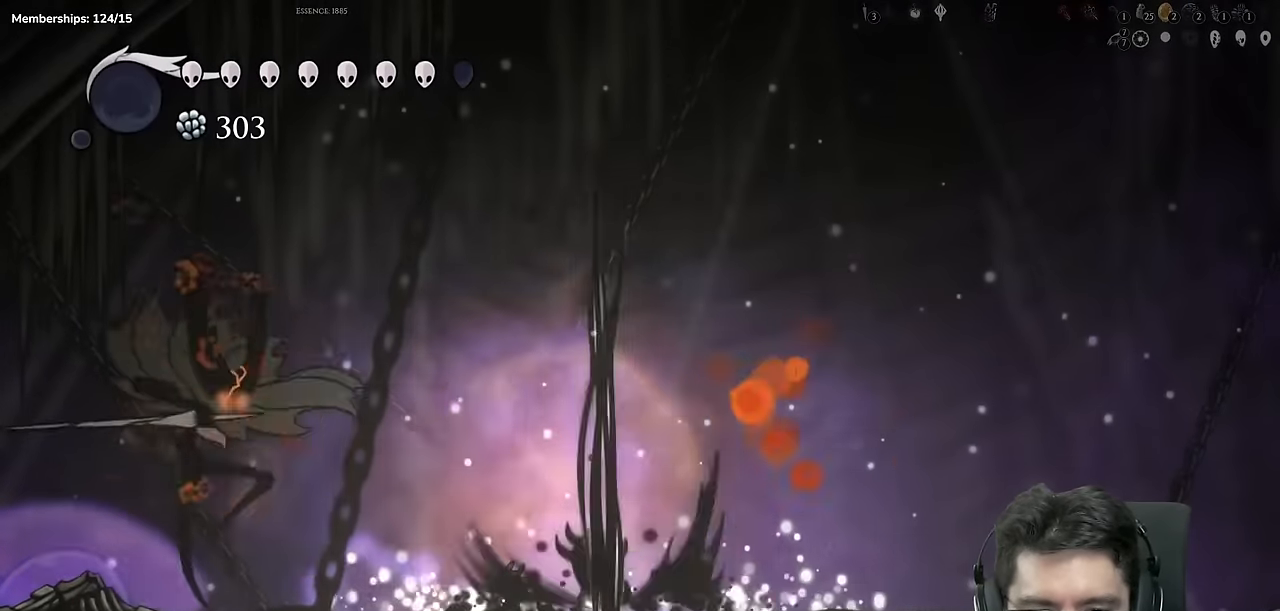
{"buttons": ["A"], "left_stick": "center", "right_stick": "center"}
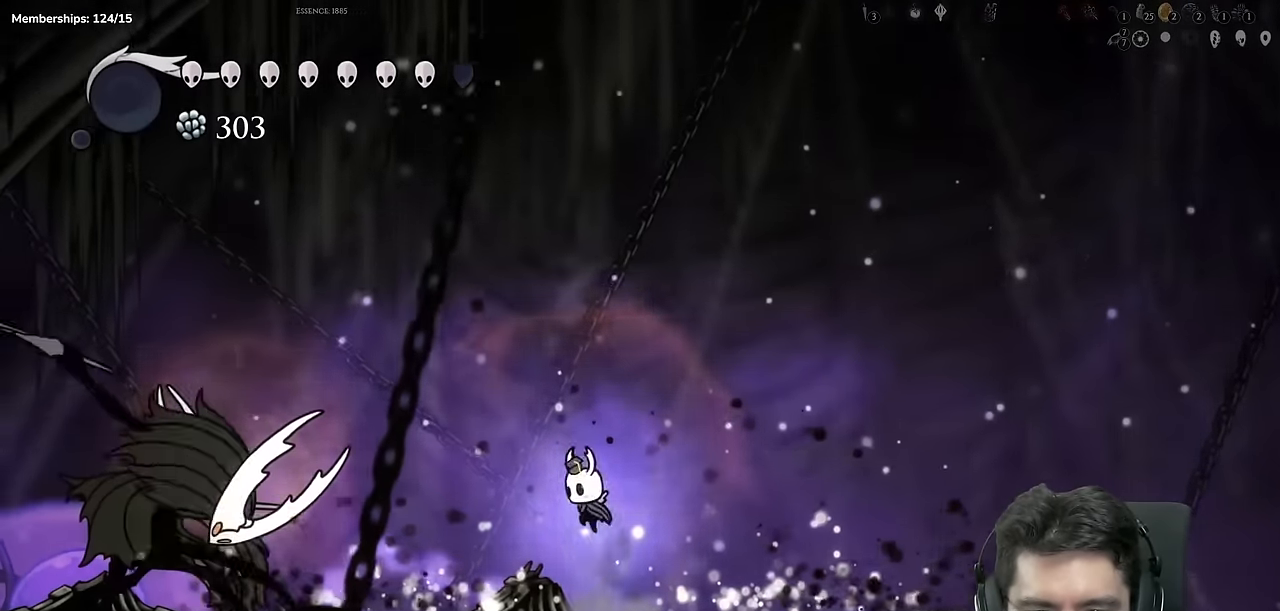
{"buttons": ["A", "X", "DPAD_DOWN", "DPAD_RIGHT"], "left_stick": "center", "right_stick": "center"}
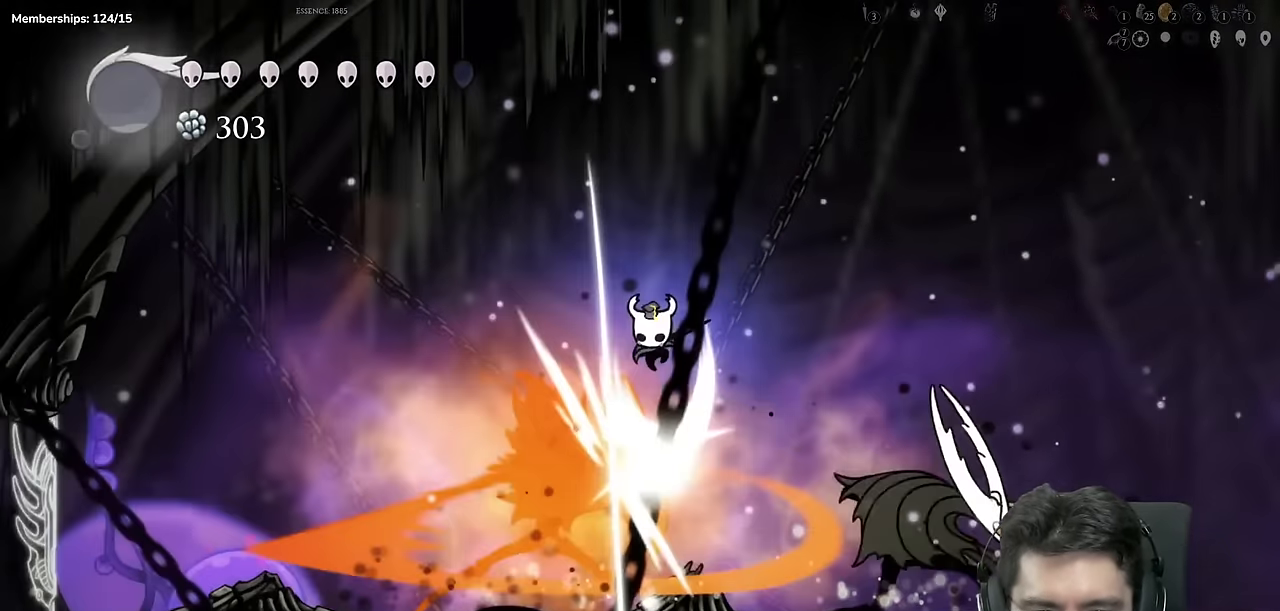
{"buttons": ["DPAD_DOWN", "DPAD_RIGHT"], "left_stick": "center", "right_stick": "center", "events": [[217, "A", "up"], [250, "X", "up"]]}
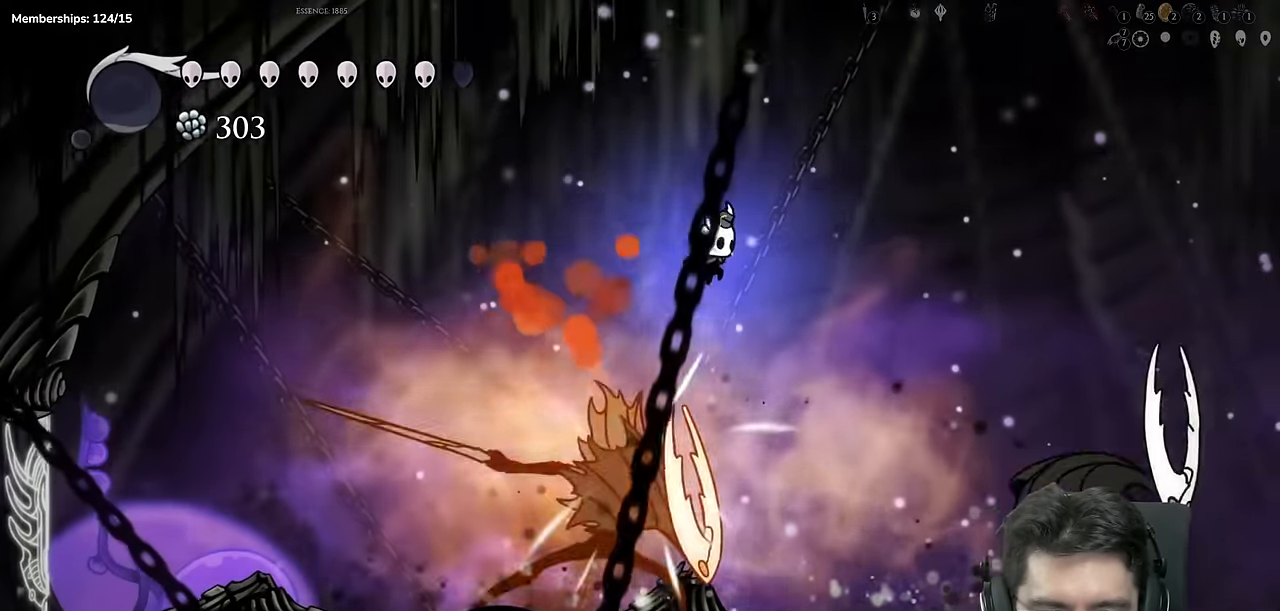
{"buttons": ["Y", "DPAD_DOWN"], "left_stick": "center", "right_stick": "center"}
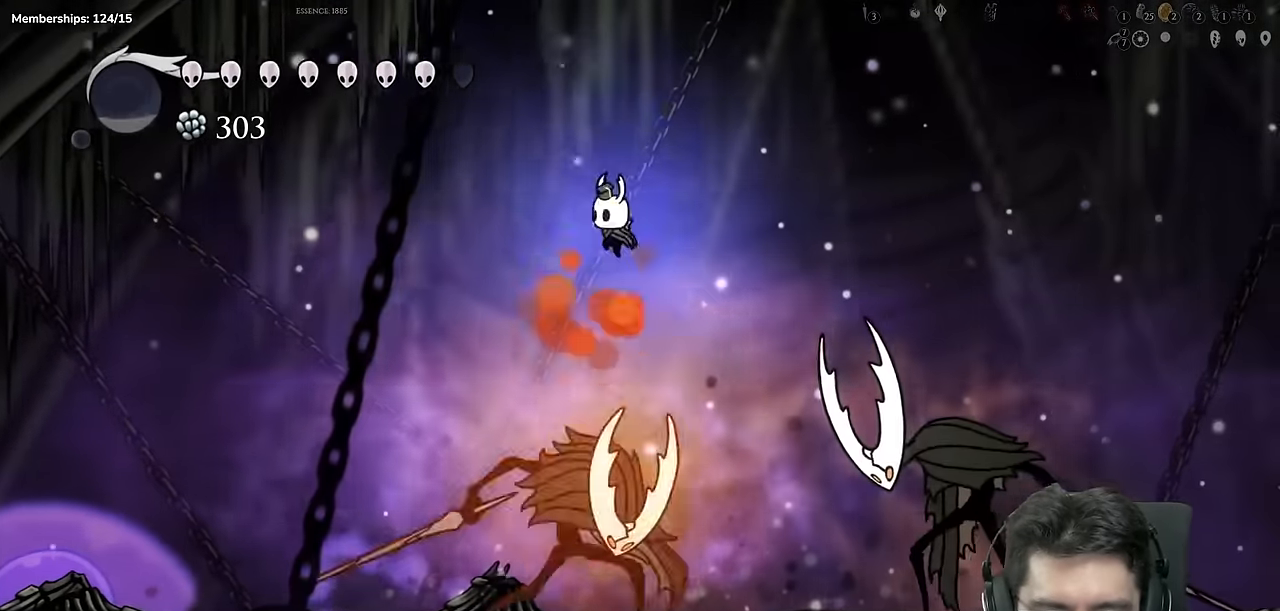
{"buttons": ["X", "DPAD_RIGHT"], "left_stick": "center", "right_stick": "center", "events": [[100, "Y", "up"], [250, "DPAD_LEFT", "down"], [317, "X", "down"], [350, "DPAD_LEFT", "up"], [367, "DPAD_RIGHT", "down"], [484, "DPAD_DOWN", "up"]]}
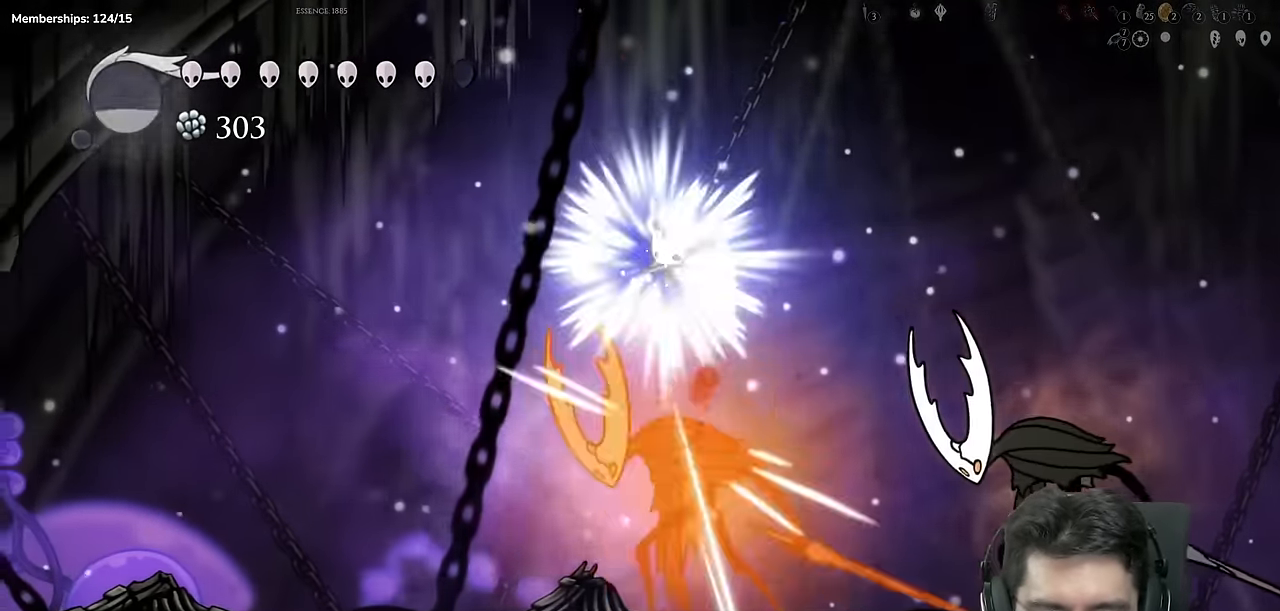
{"buttons": ["DPAD_LEFT"], "left_stick": "center", "right_stick": "center", "events": [[67, "X", "up"], [451, "DPAD_RIGHT", "up"], [484, "DPAD_LEFT", "down"]]}